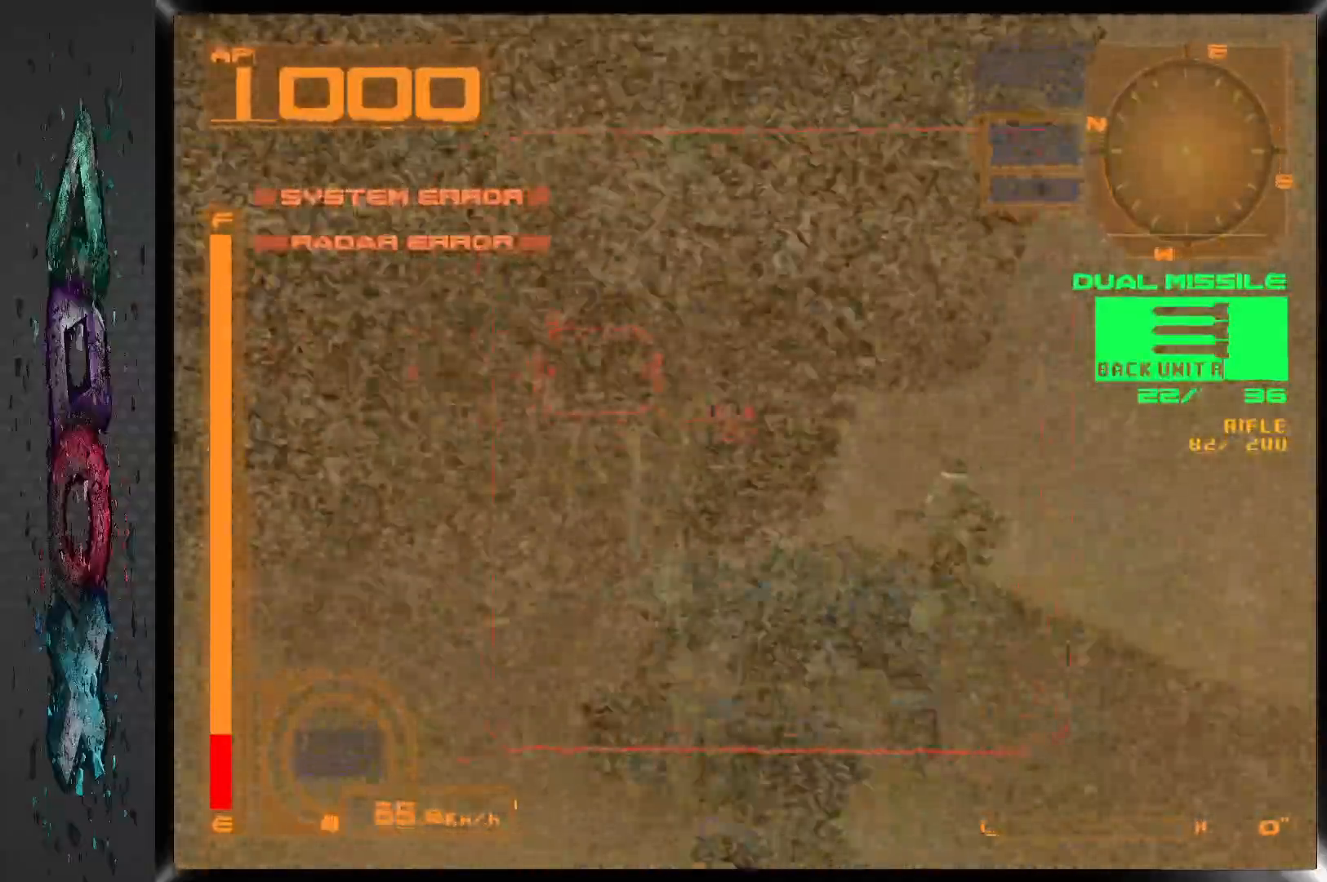
Gameplay with a controller (PlayStation layout); each line is a JSON object with the inputs held at the frame after it. "events" lists button and stick changes between this image and that frame as [ms after this image, input, new state], when the widget could be followed in between. Not read: SQUARE.
{"buttons": [], "left_stick": "center", "right_stick": "center", "events": []}
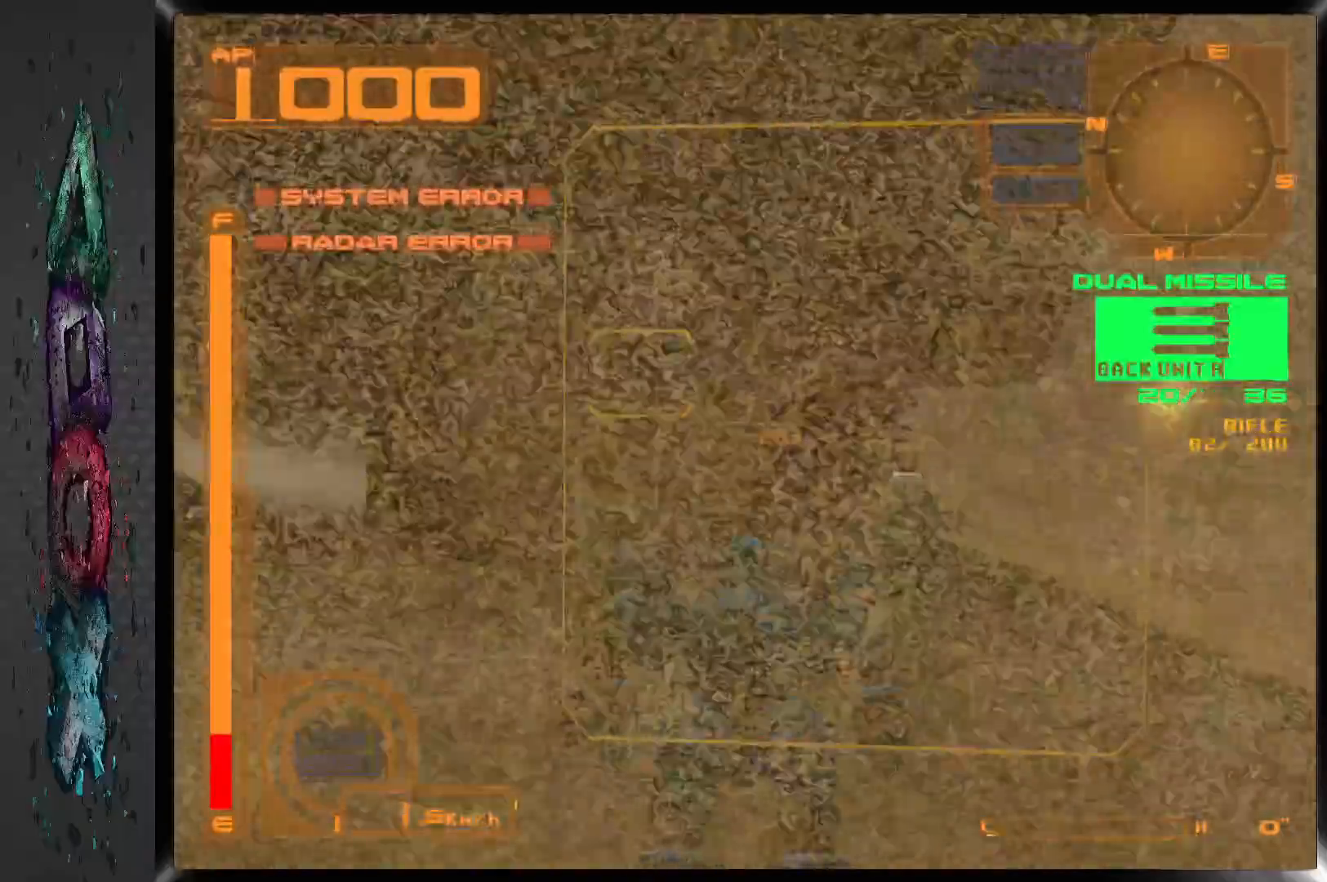
{"buttons": [], "left_stick": "center", "right_stick": "center", "events": []}
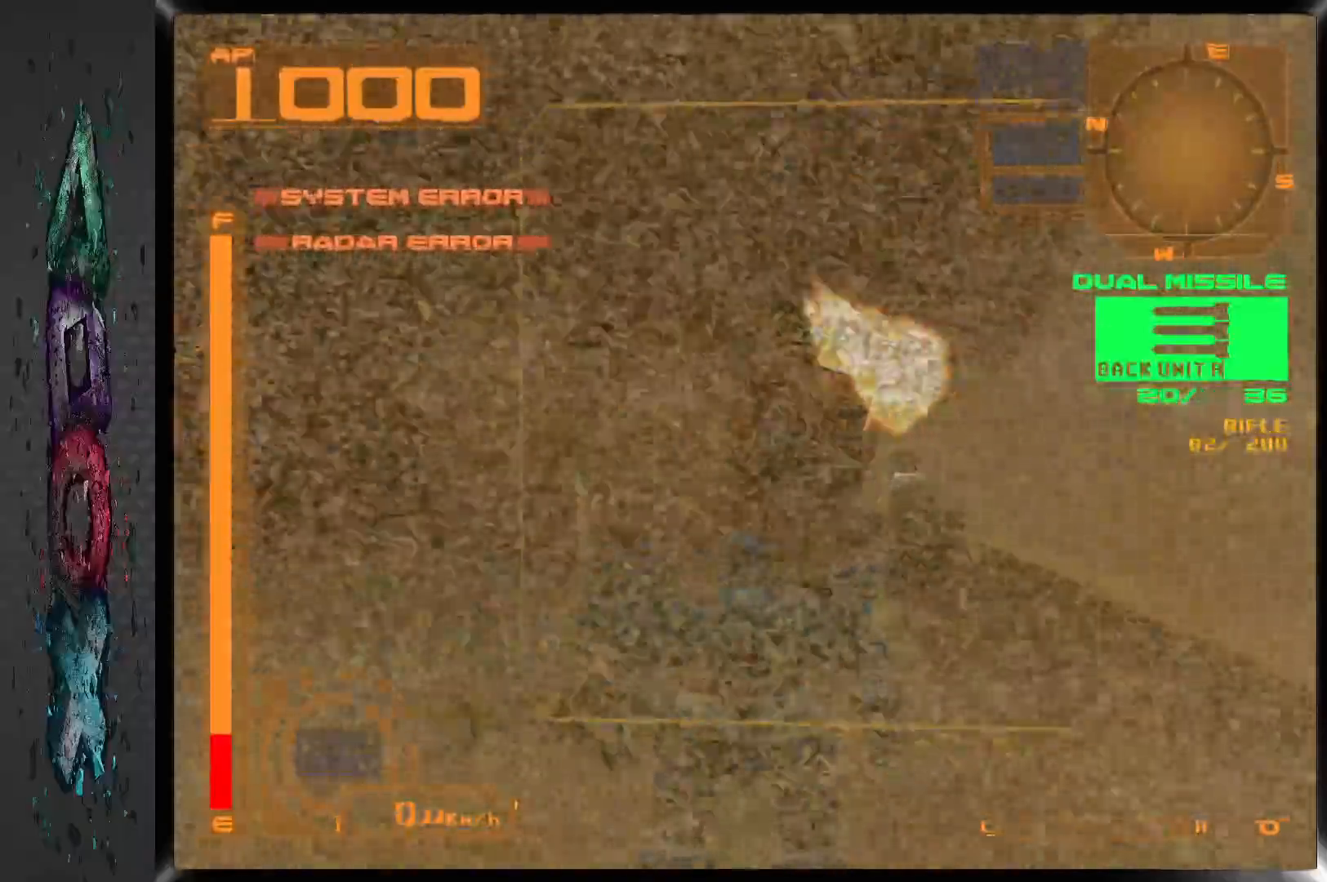
{"buttons": ["R1"], "left_stick": "center", "right_stick": "center", "events": [[300, "R1", "down"]]}
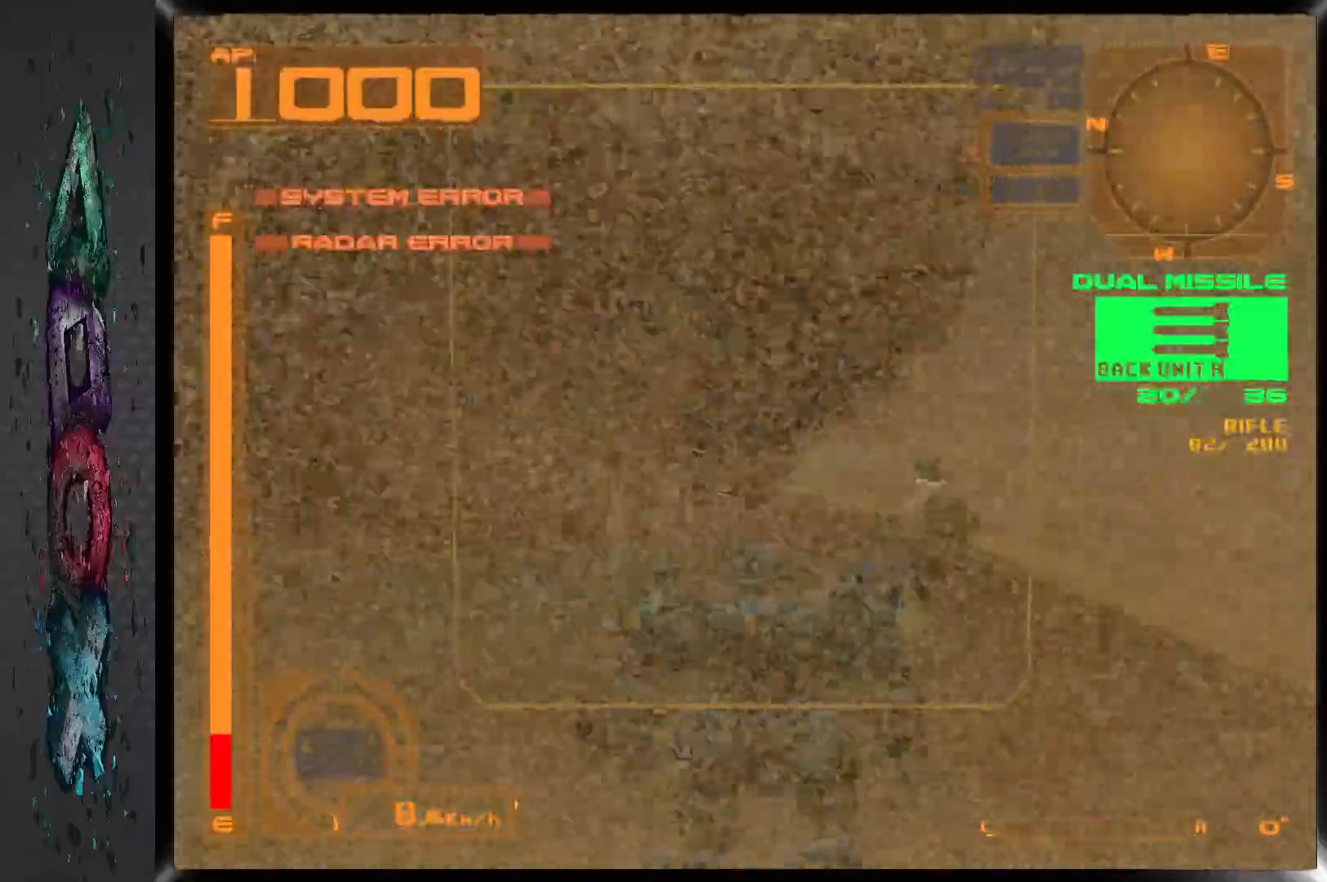
{"buttons": ["R1", "DPAD_LEFT"], "left_stick": "center", "right_stick": "center", "events": [[133, "R1", "up"], [350, "DPAD_LEFT", "down"], [483, "R1", "down"]]}
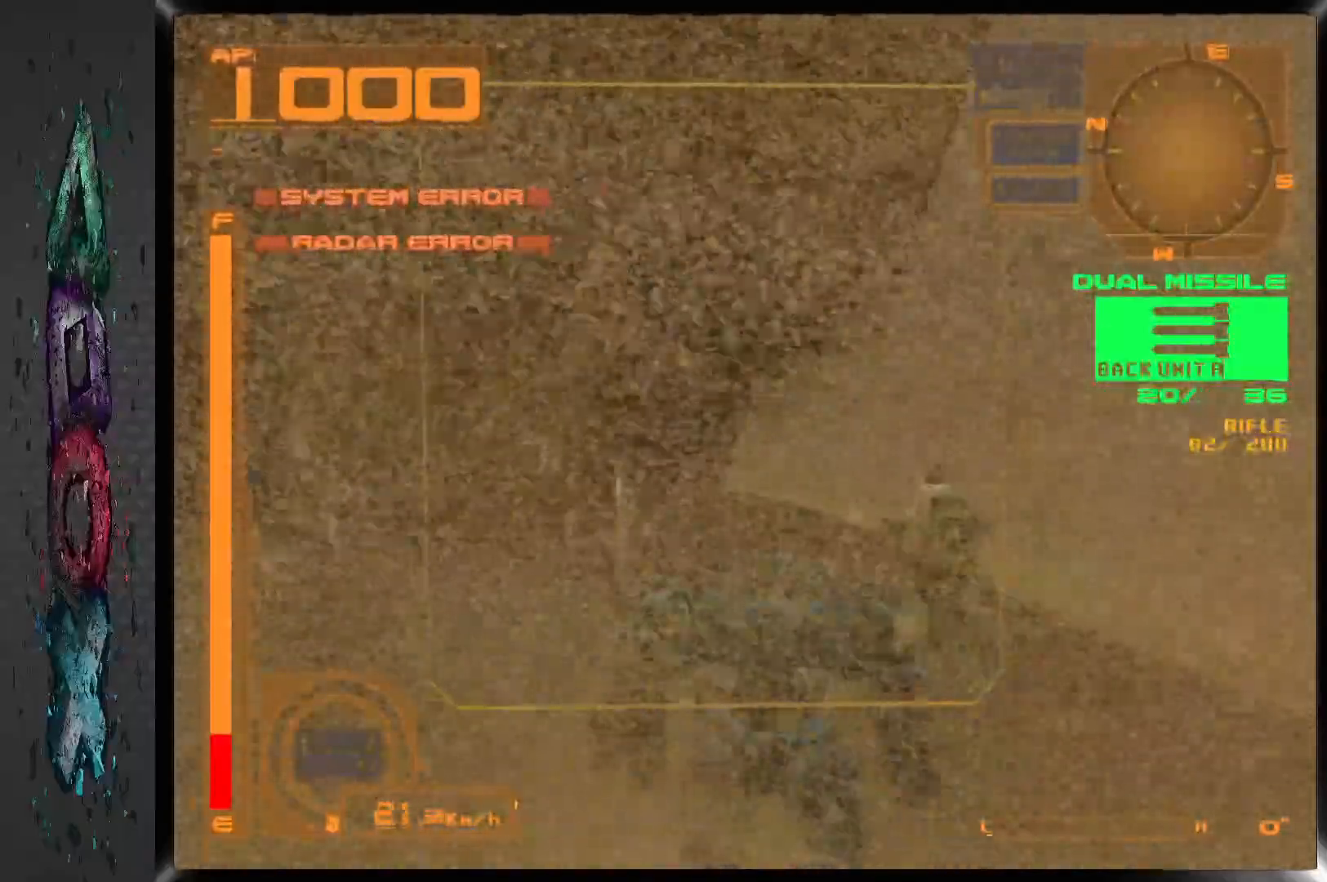
{"buttons": ["R1"], "left_stick": "center", "right_stick": "center", "events": [[100, "DPAD_LEFT", "up"]]}
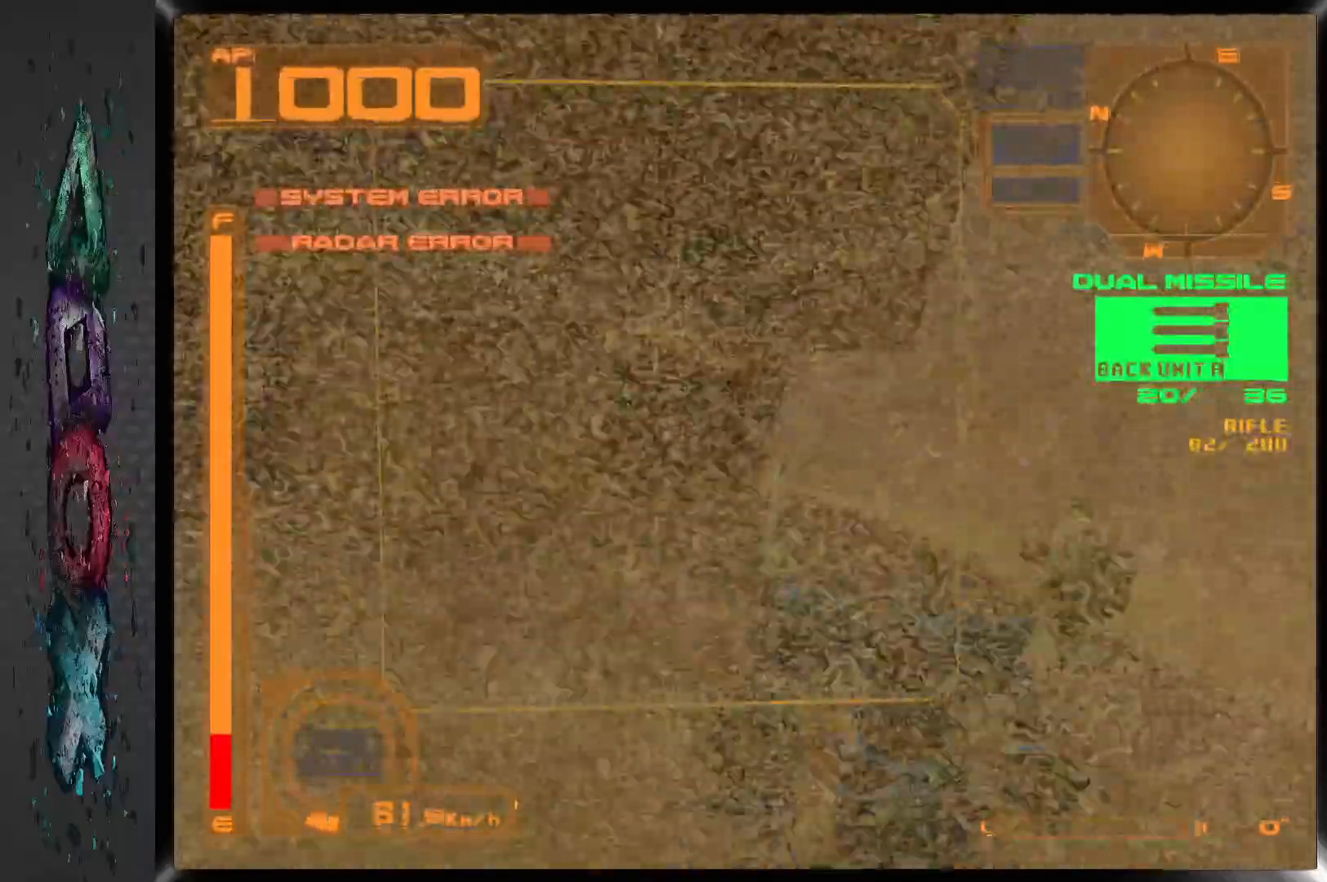
{"buttons": ["R1"], "left_stick": "center", "right_stick": "center", "events": [[233, "DPAD_LEFT", "down"], [483, "DPAD_LEFT", "up"]]}
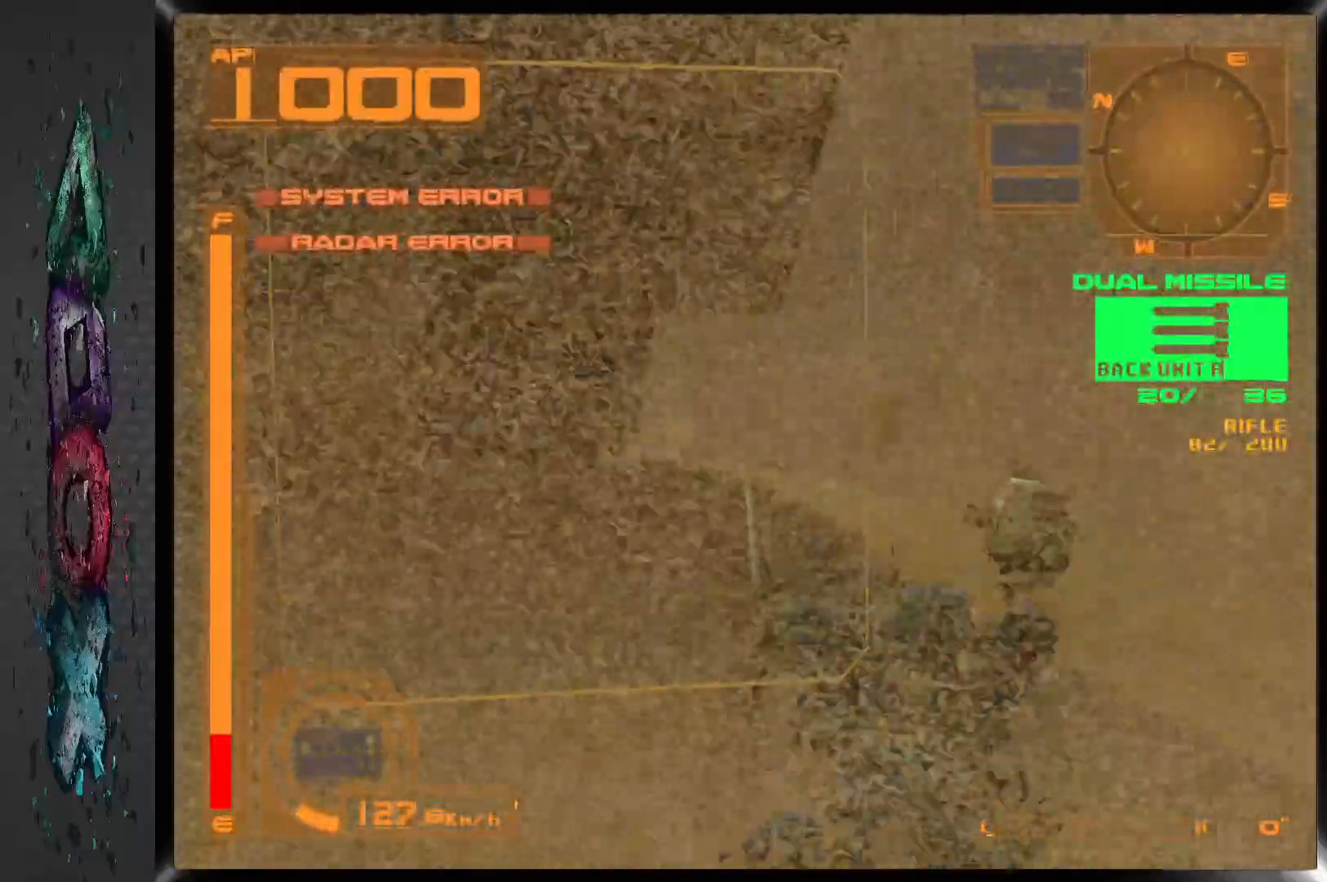
{"buttons": [], "left_stick": "center", "right_stick": "center", "events": [[167, "R1", "up"]]}
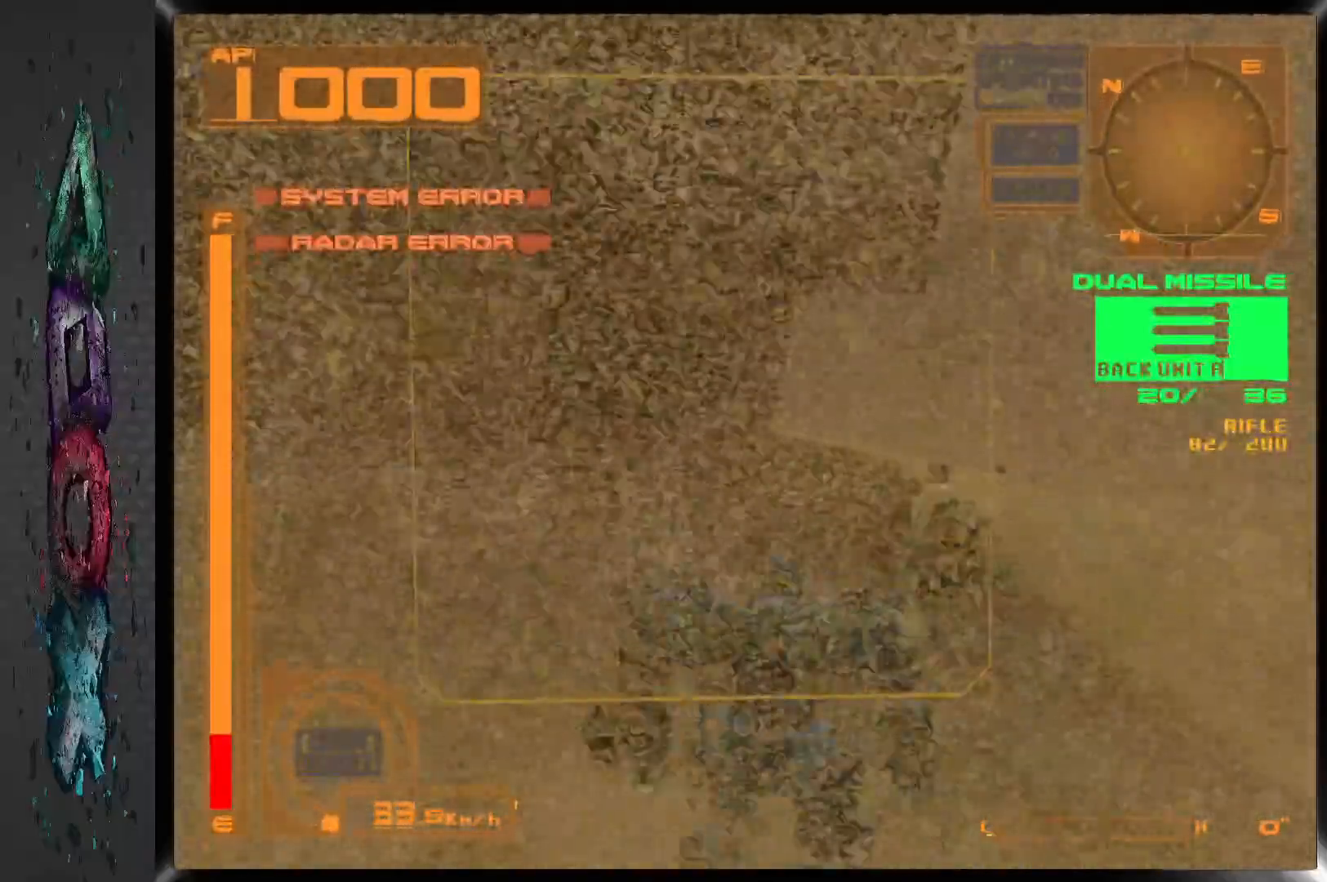
{"buttons": ["DPAD_RIGHT"], "left_stick": "center", "right_stick": "center", "events": [[350, "DPAD_RIGHT", "down"]]}
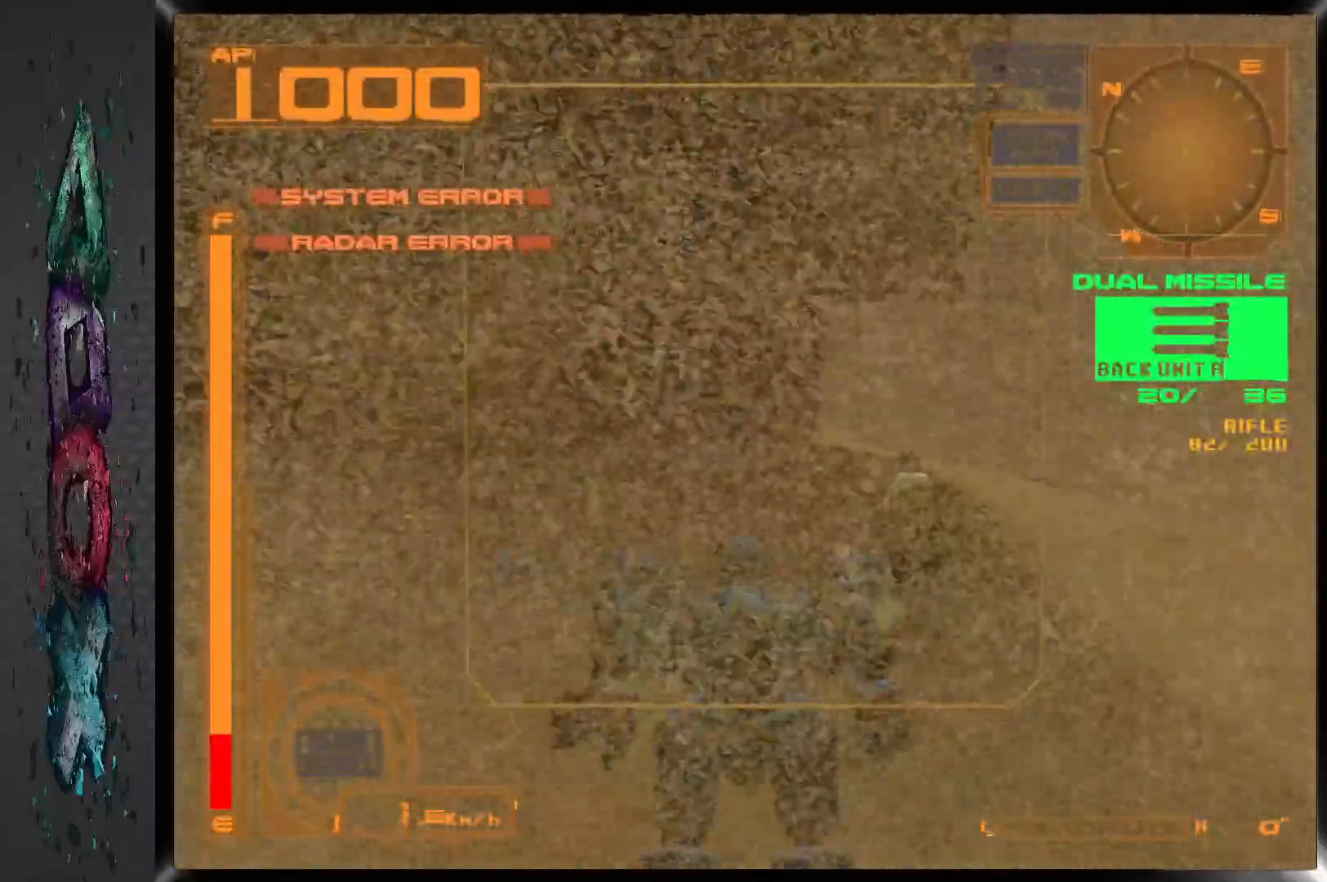
{"buttons": ["L1"], "left_stick": "center", "right_stick": "center", "events": [[50, "DPAD_RIGHT", "up"], [100, "L1", "down"]]}
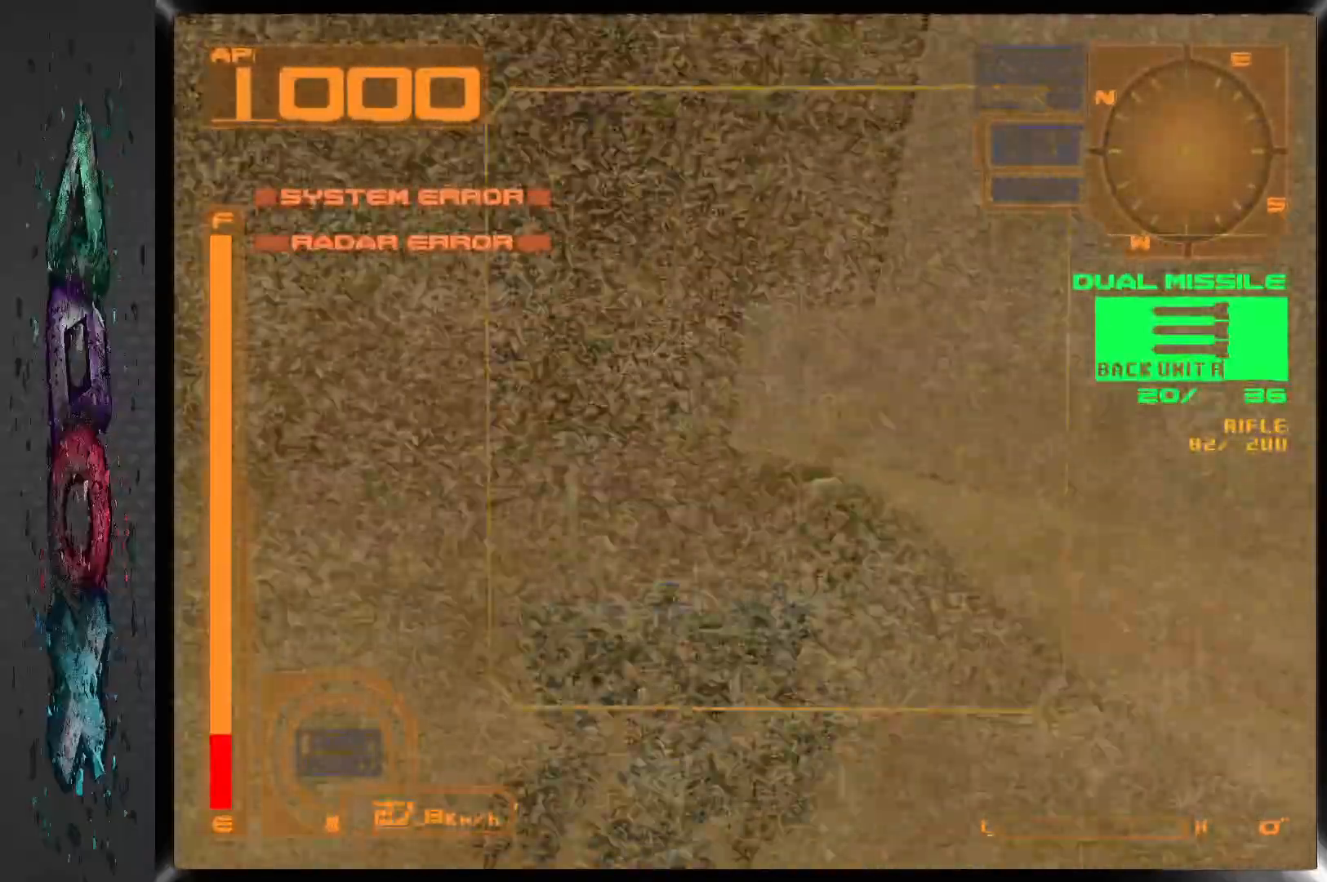
{"buttons": ["L1", "DPAD_LEFT"], "left_stick": "center", "right_stick": "center", "events": [[350, "DPAD_LEFT", "down"]]}
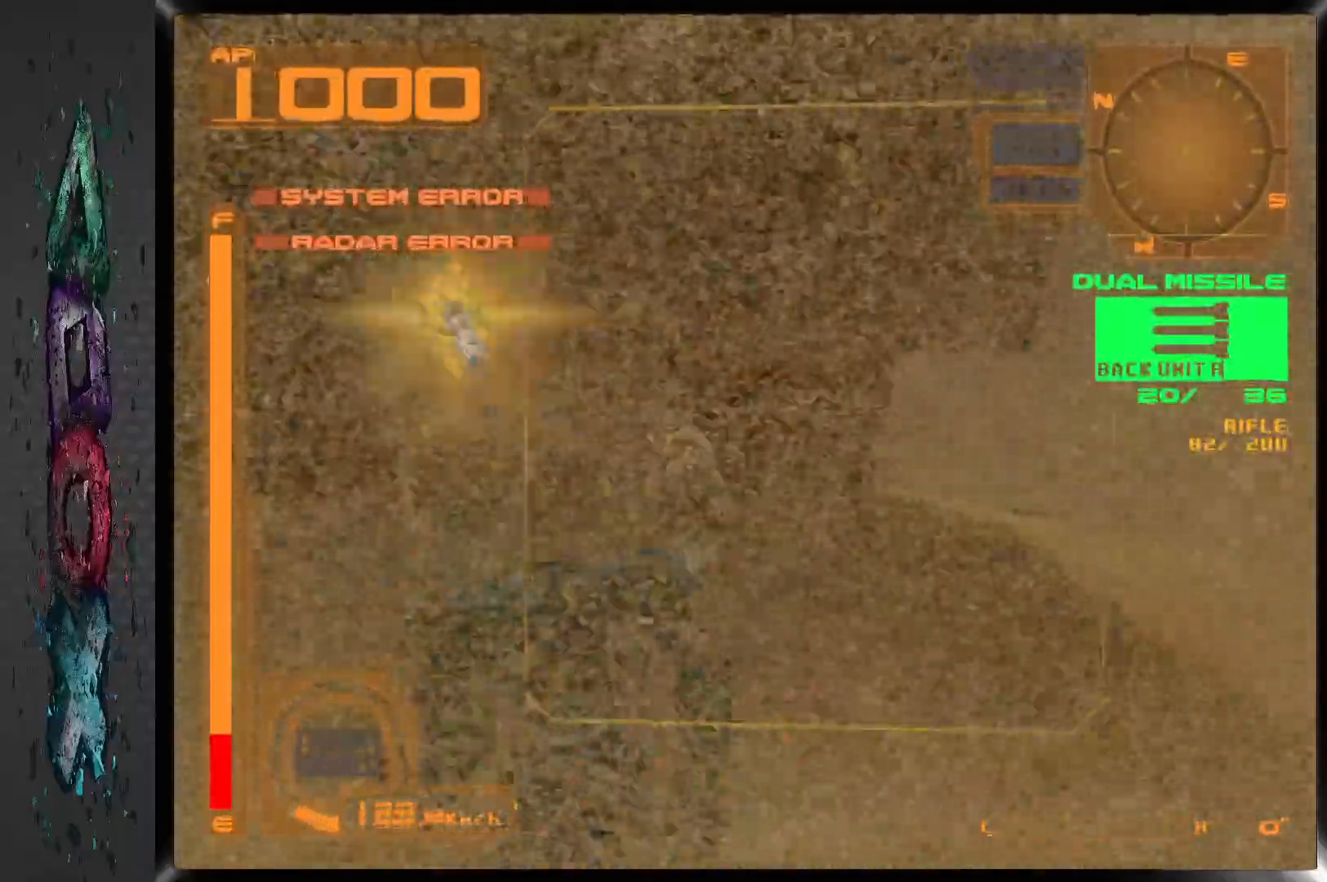
{"buttons": ["DPAD_LEFT"], "left_stick": "center", "right_stick": "center", "events": [[17, "L1", "up"]]}
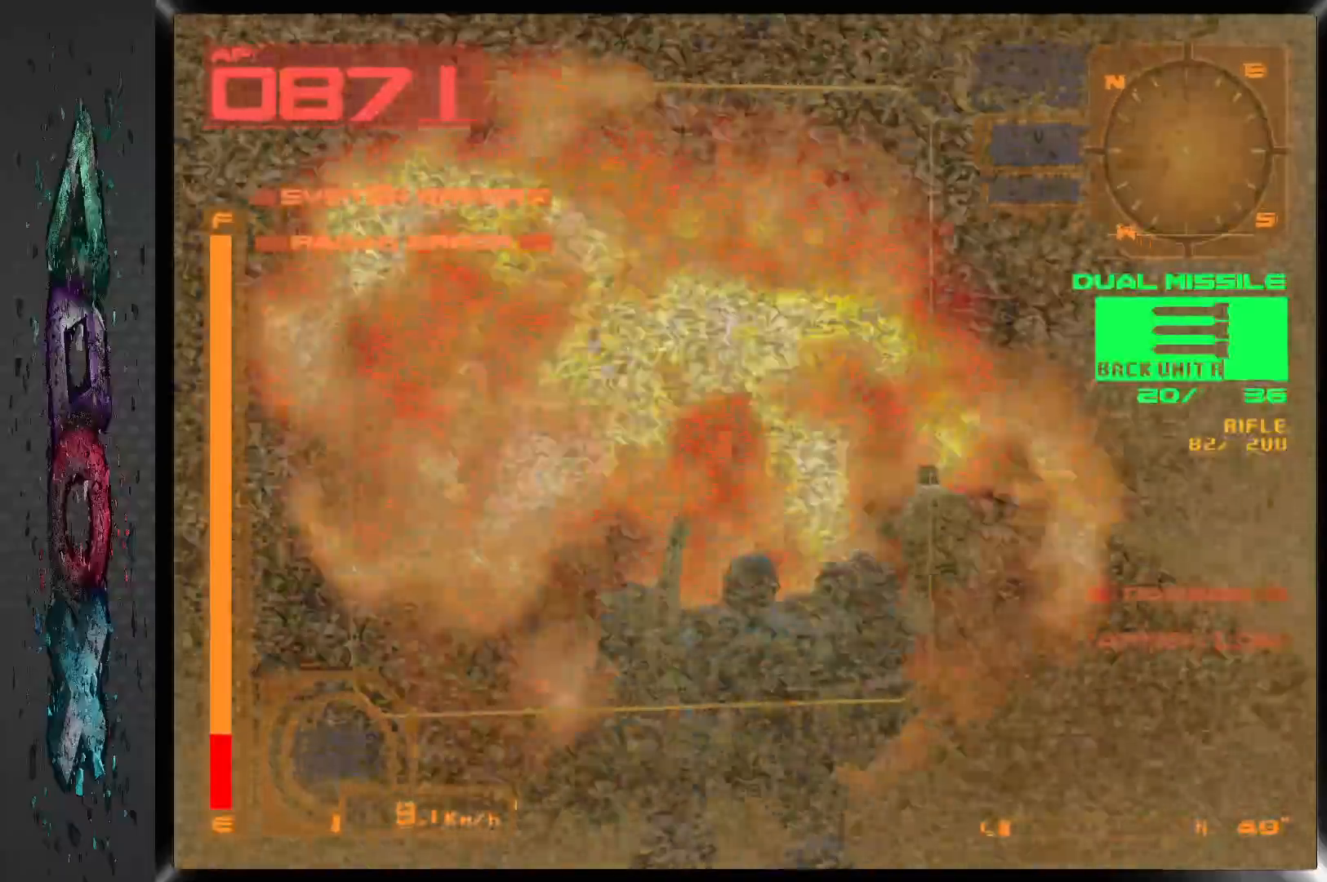
{"buttons": ["CROSS", "R1", "DPAD_LEFT"], "left_stick": "center", "right_stick": "center", "events": [[233, "R1", "down"], [467, "CROSS", "down"]]}
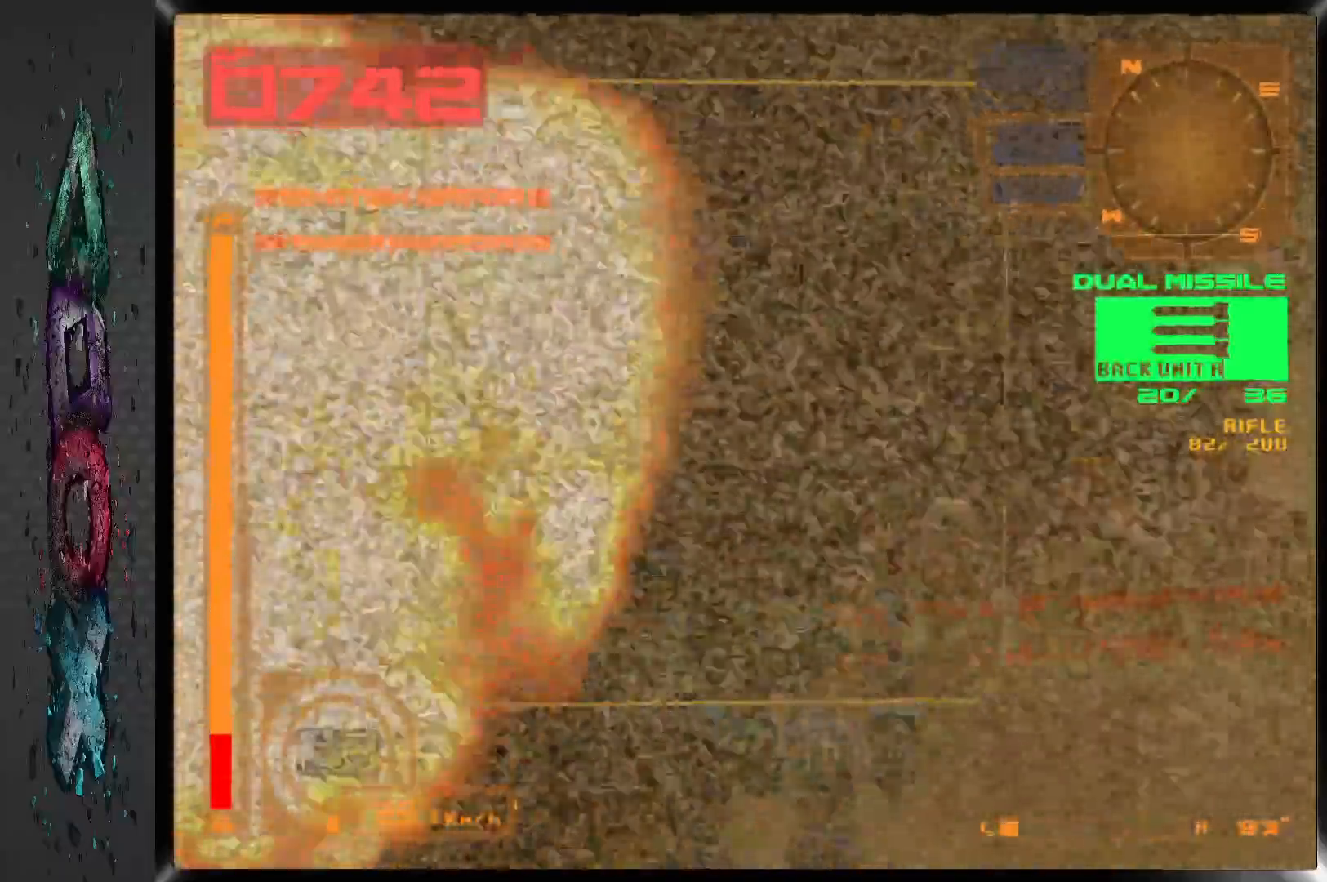
{"buttons": ["CROSS", "R1", "DPAD_LEFT"], "left_stick": "center", "right_stick": "center", "events": []}
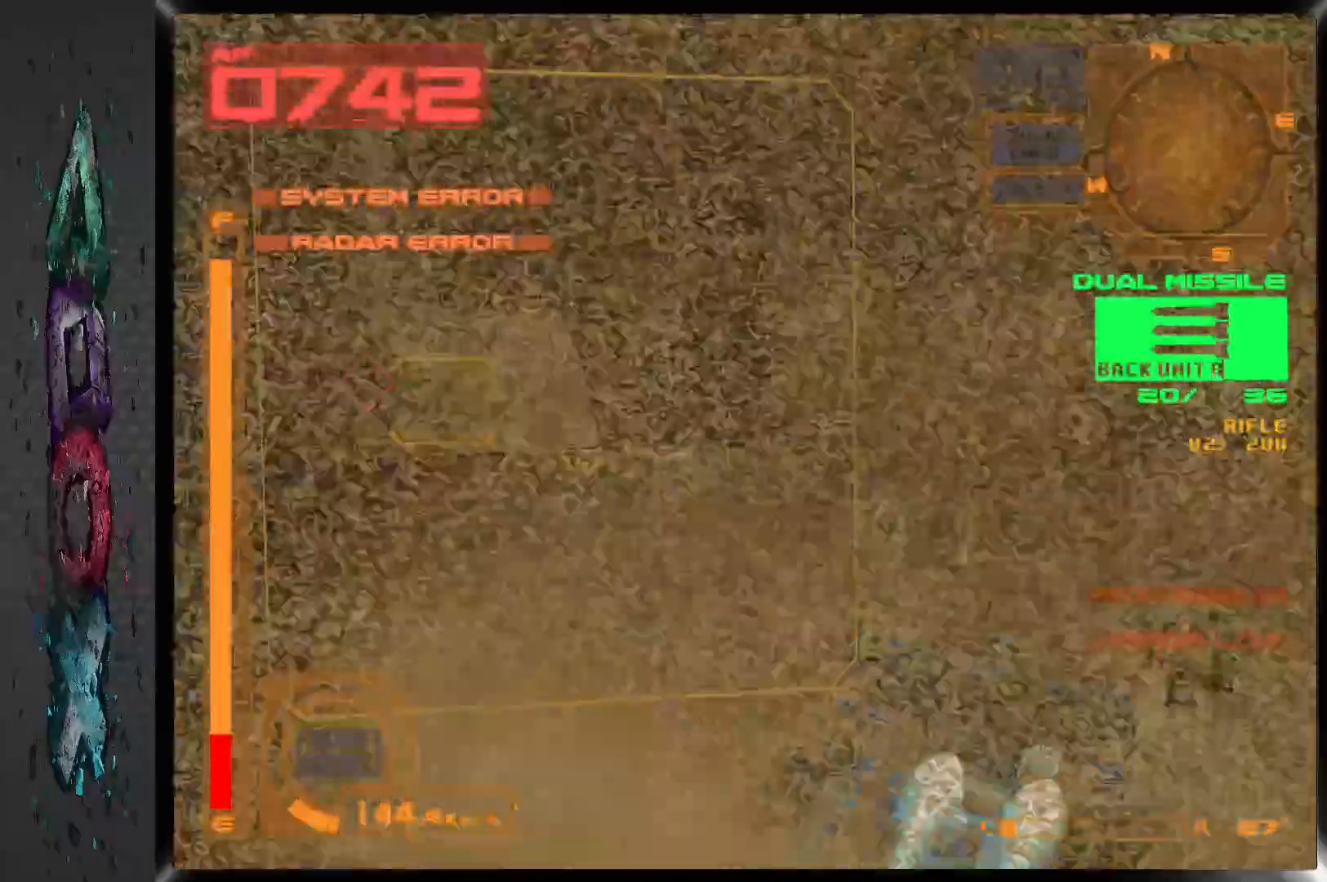
{"buttons": ["CROSS", "R1", "DPAD_LEFT"], "left_stick": "center", "right_stick": "center", "events": []}
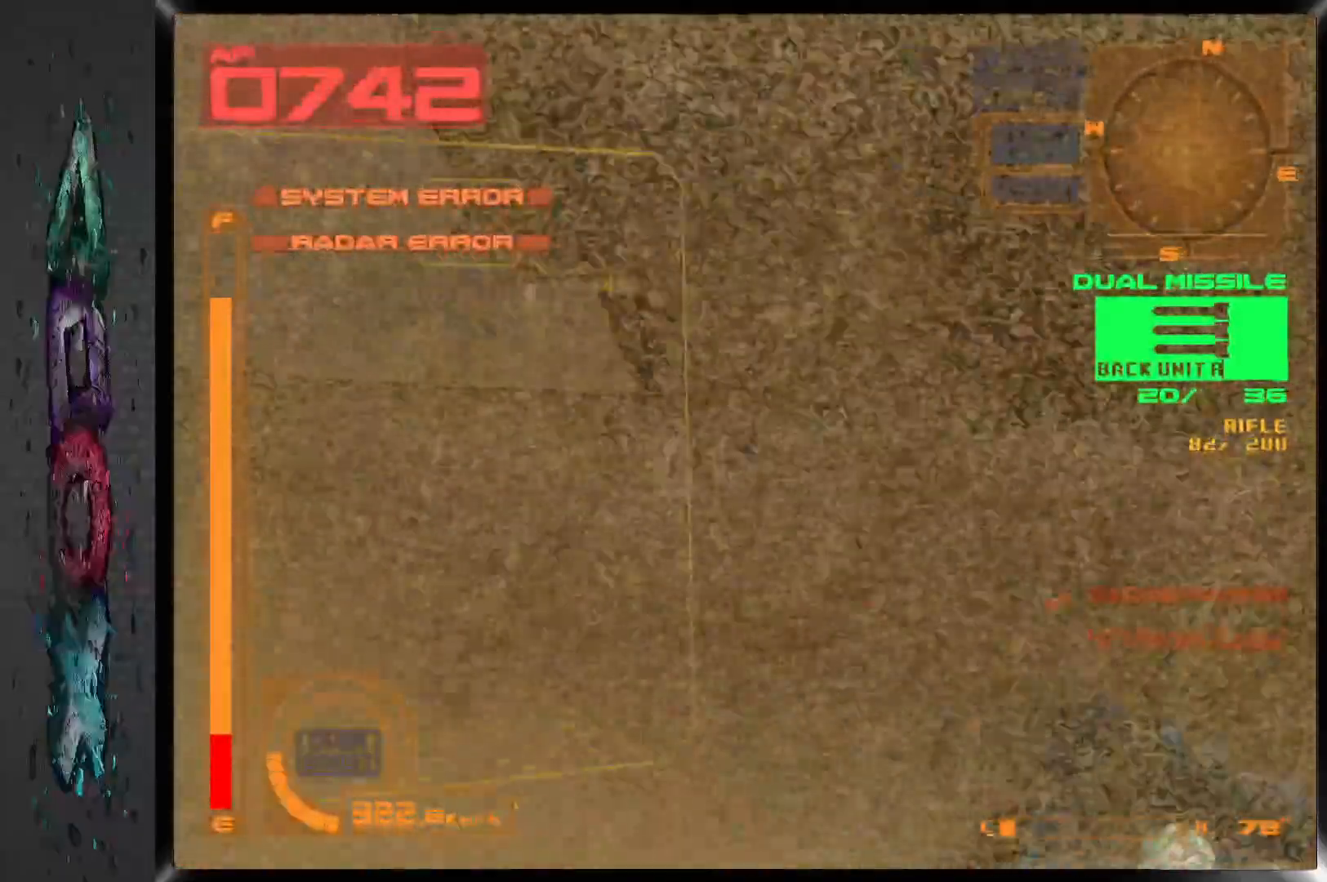
{"buttons": ["CROSS", "R1"], "left_stick": "center", "right_stick": "center", "events": [[483, "DPAD_LEFT", "up"]]}
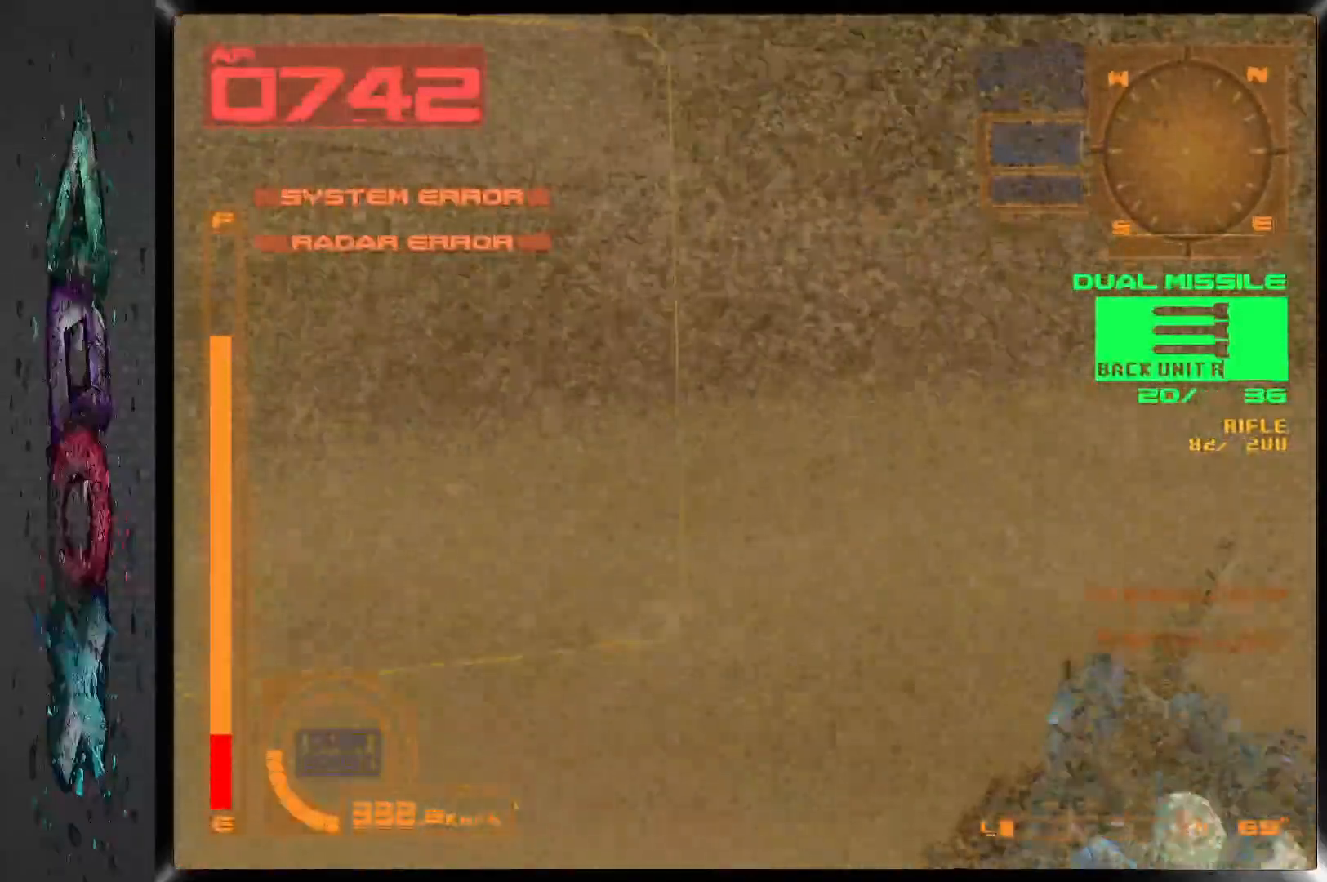
{"buttons": ["CROSS", "R1", "DPAD_LEFT"], "left_stick": "center", "right_stick": "center", "events": [[350, "DPAD_LEFT", "down"]]}